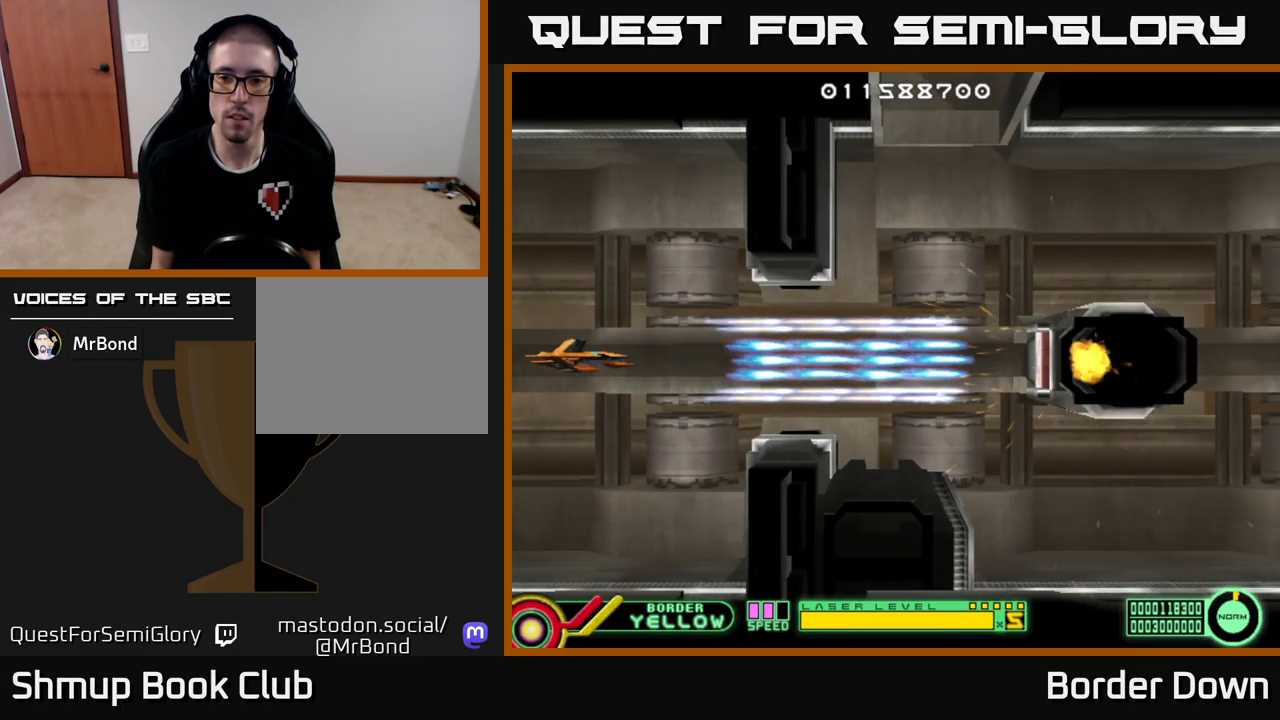
Gameplay with a controller (Xbox layout); each line is a JSON object with the inputs held at the frame after it. "events" lists button and stick changes between this image and that frame as [ms after this image, input, new state], when the widget could be followed in between.
{"buttons": ["A", "DPAD_RIGHT"], "left_stick": "center", "right_stick": "center", "events": [[83, "A", "down"], [150, "A", "up"], [217, "A", "down"], [300, "A", "up"], [367, "A", "down"]]}
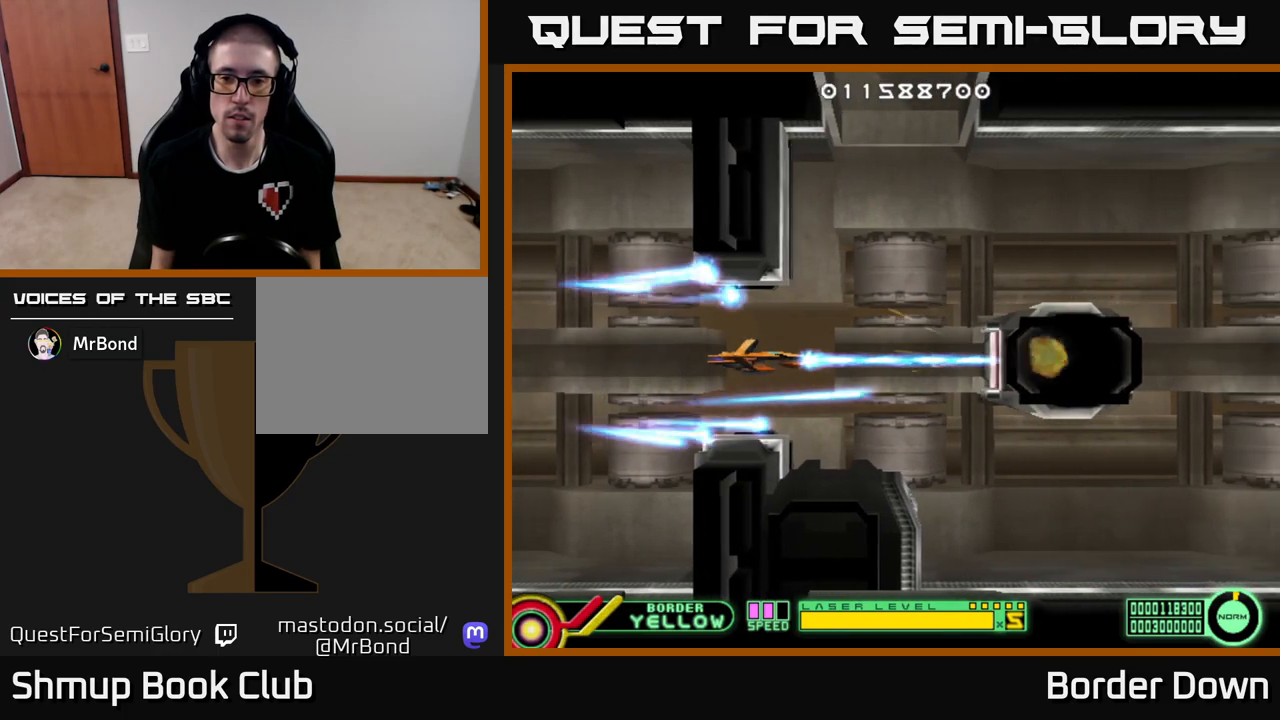
{"buttons": ["A", "DPAD_LEFT"], "left_stick": "center", "right_stick": "center", "events": [[50, "DPAD_RIGHT", "up"], [350, "DPAD_LEFT", "down"]]}
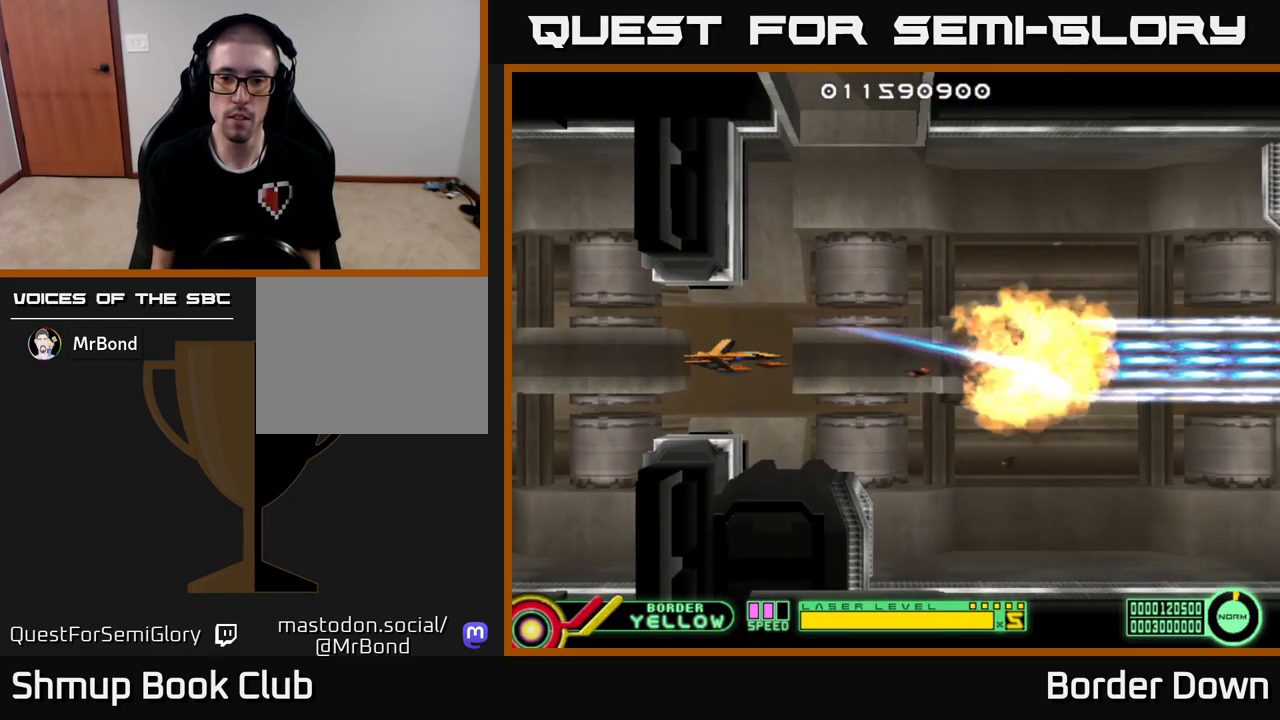
{"buttons": ["A", "DPAD_UP", "DPAD_RIGHT"], "left_stick": "center", "right_stick": "center", "events": [[83, "DPAD_LEFT", "up"], [167, "DPAD_RIGHT", "down"], [317, "DPAD_UP", "down"], [367, "DPAD_RIGHT", "up"], [417, "DPAD_RIGHT", "down"]]}
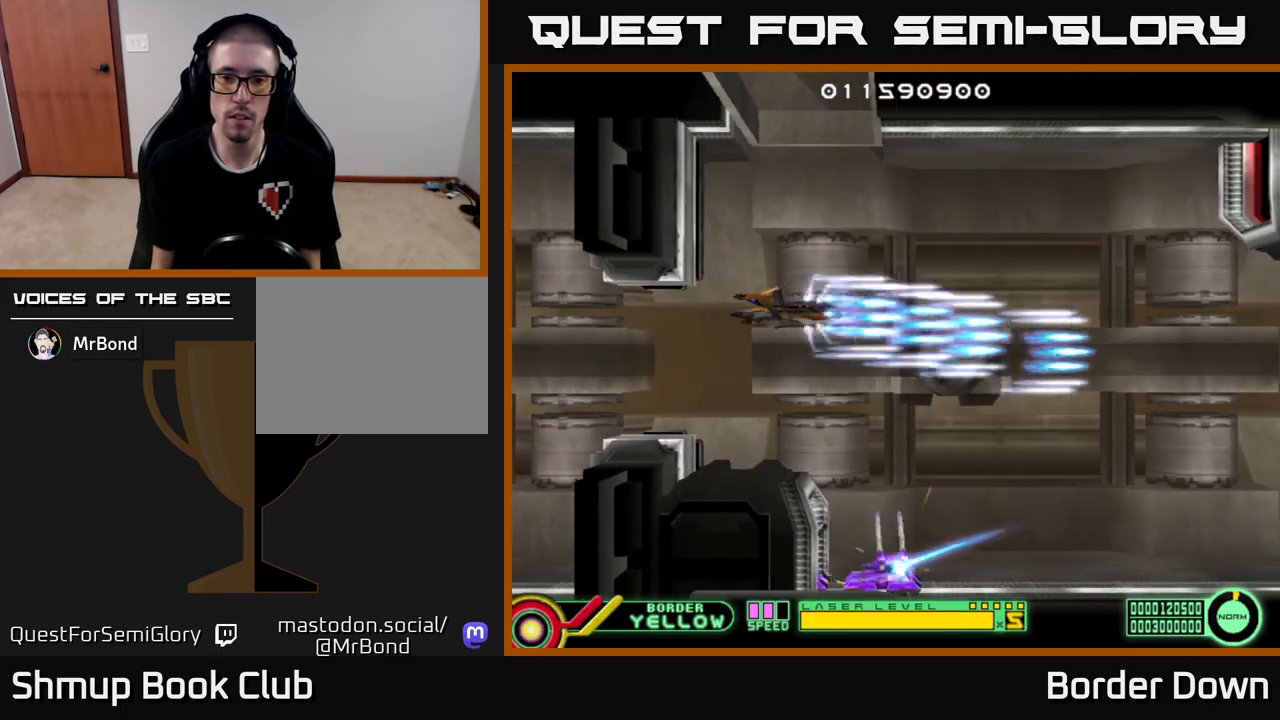
{"buttons": ["A", "DPAD_RIGHT"], "left_stick": "center", "right_stick": "center", "events": [[33, "DPAD_RIGHT", "up"], [233, "DPAD_UP", "up"], [267, "A", "up"], [300, "DPAD_DOWN", "down"], [333, "A", "down"], [350, "DPAD_RIGHT", "down"], [400, "A", "up"], [450, "DPAD_DOWN", "up"], [467, "A", "down"]]}
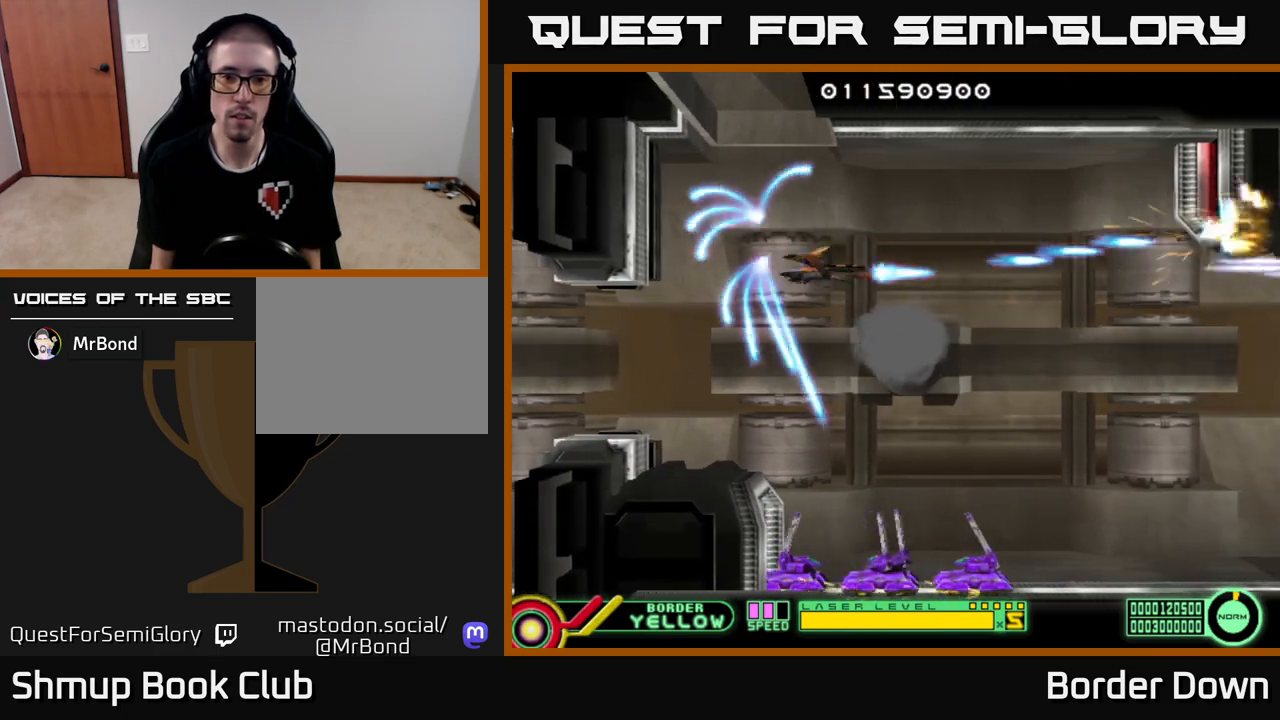
{"buttons": ["A", "DPAD_LEFT"], "left_stick": "center", "right_stick": "center", "events": [[50, "A", "up"], [83, "DPAD_DOWN", "down"], [133, "A", "down"], [200, "DPAD_RIGHT", "up"], [217, "A", "up"], [217, "DPAD_DOWN", "up"], [233, "DPAD_LEFT", "down"], [283, "A", "down"], [367, "A", "up"], [433, "A", "down"]]}
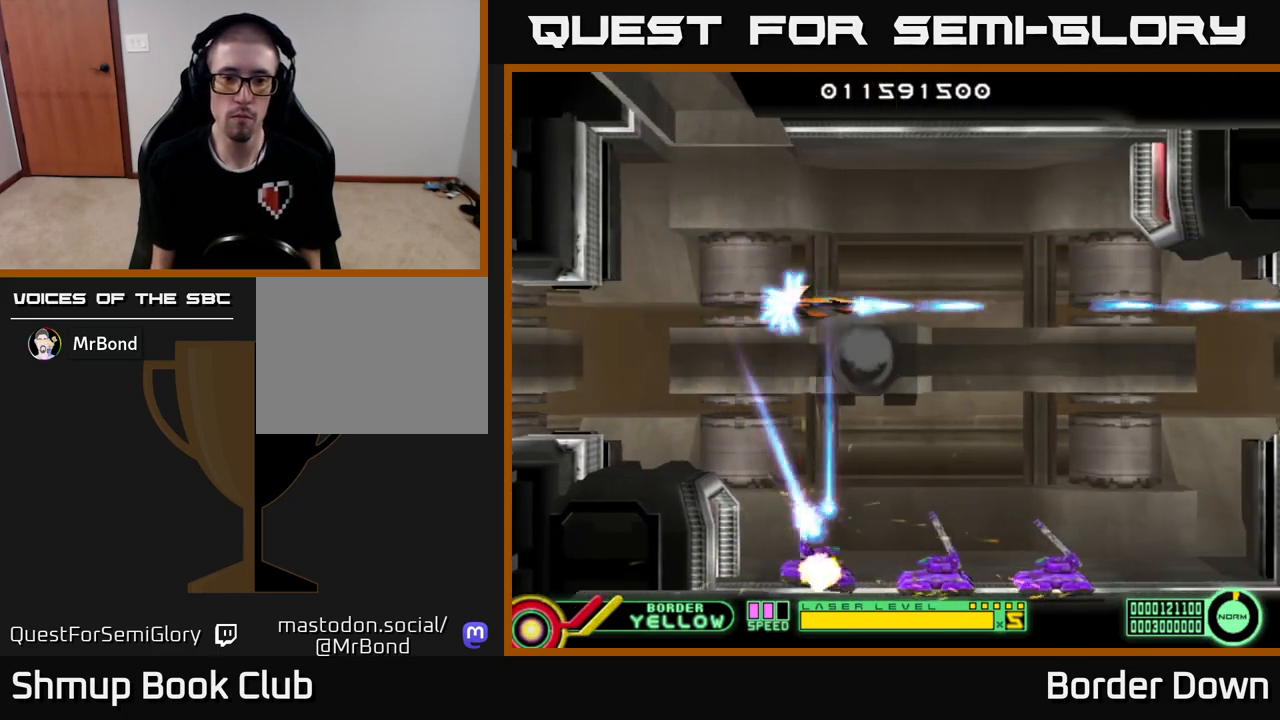
{"buttons": ["A", "DPAD_UP", "DPAD_LEFT"], "left_stick": "center", "right_stick": "center"}
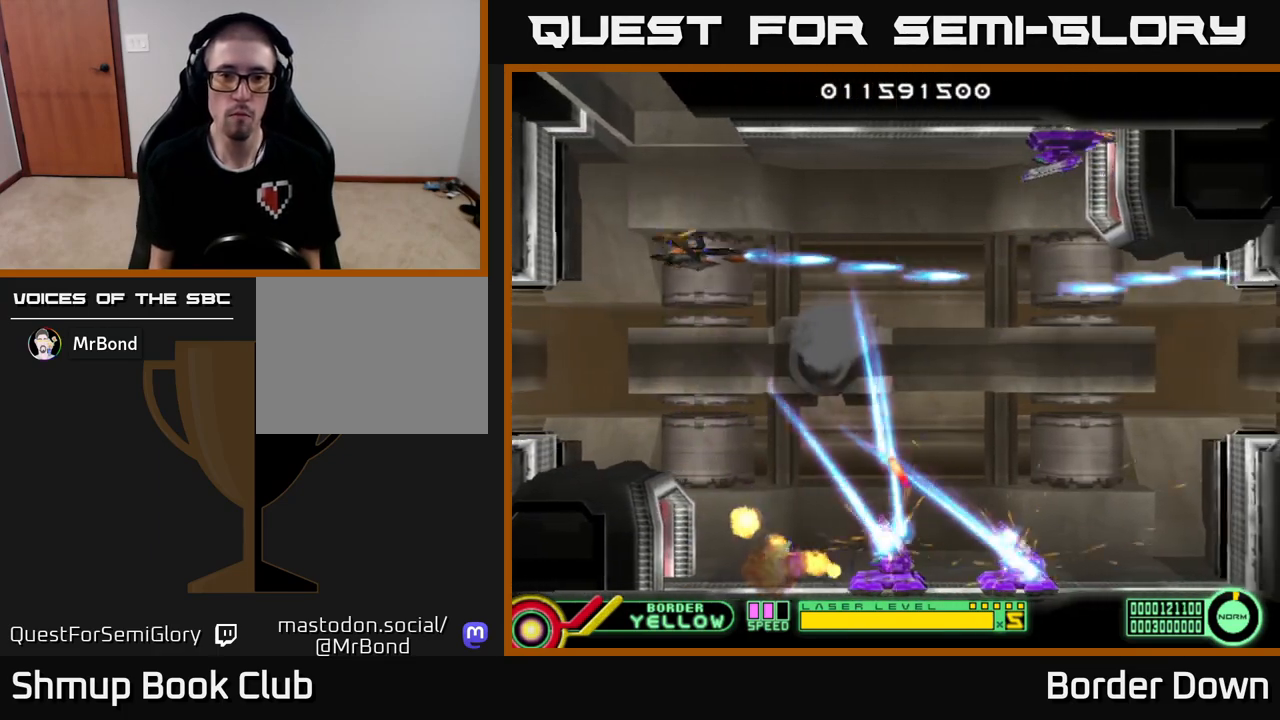
{"buttons": ["A", "DPAD_UP"], "left_stick": "center", "right_stick": "center", "events": [[283, "DPAD_LEFT", "up"], [283, "DPAD_UP", "up"], [483, "DPAD_UP", "down"]]}
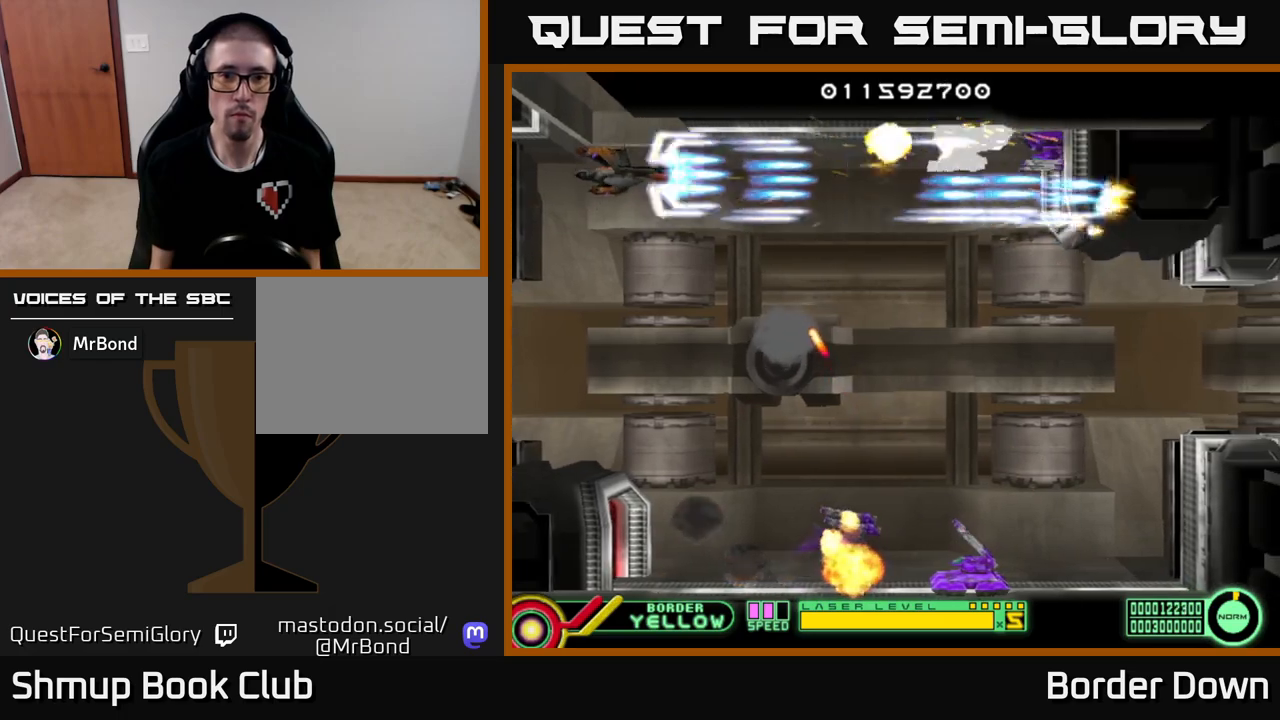
{"buttons": ["A"], "left_stick": "center", "right_stick": "center", "events": [[17, "DPAD_UP", "up"], [200, "DPAD_LEFT", "down"], [367, "DPAD_LEFT", "up"]]}
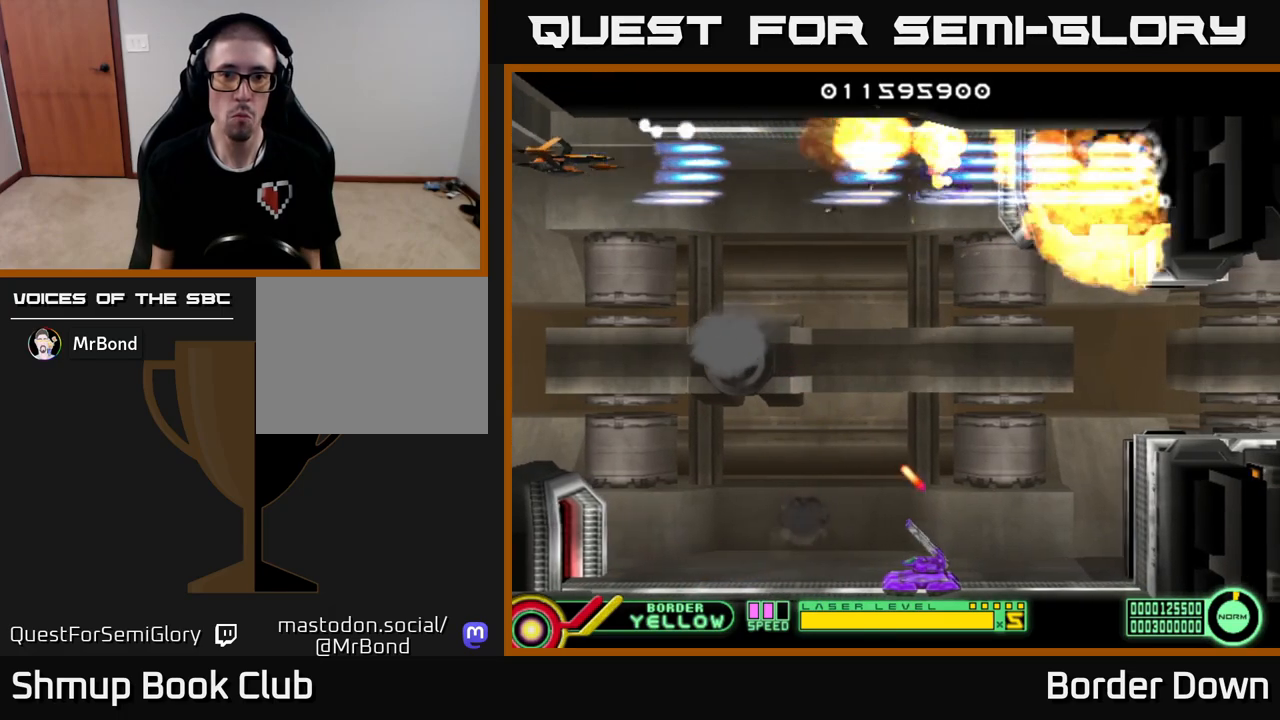
{"buttons": ["DPAD_DOWN", "DPAD_RIGHT"], "left_stick": "center", "right_stick": "center", "events": [[83, "DPAD_DOWN", "down"], [133, "DPAD_DOWN", "up"], [383, "DPAD_DOWN", "down"], [400, "DPAD_RIGHT", "down"], [483, "A", "up"]]}
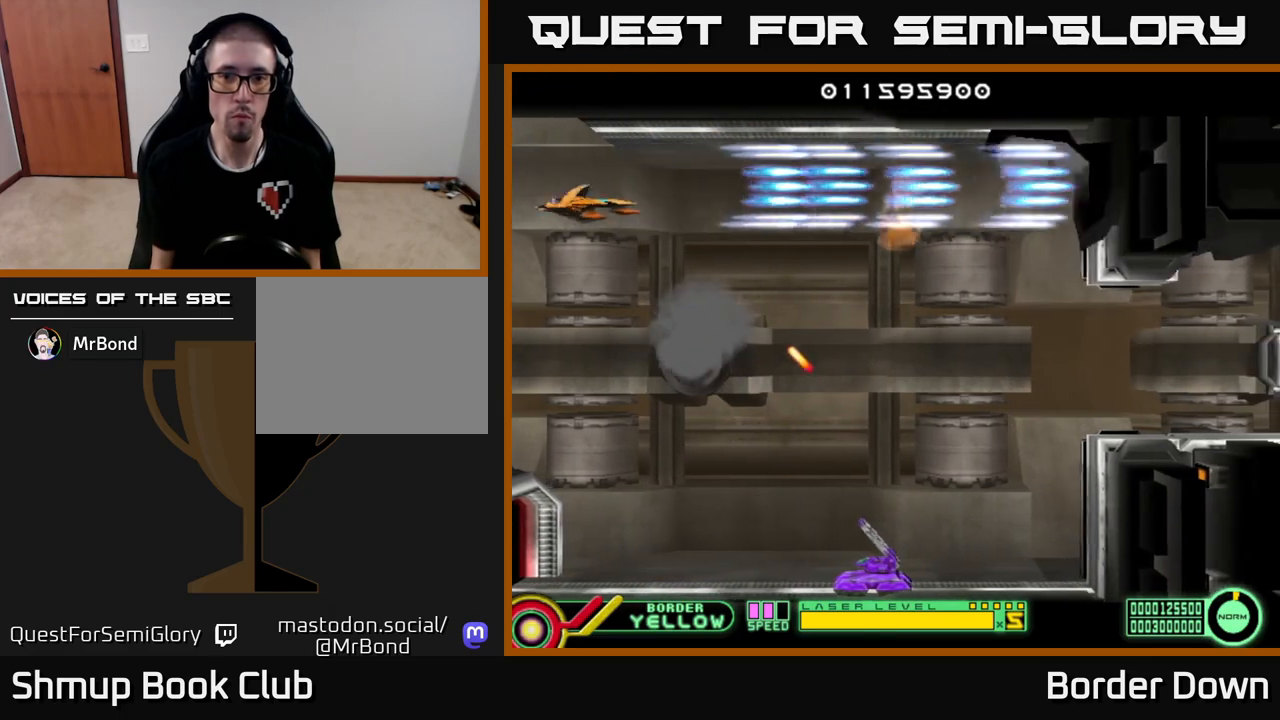
{"buttons": ["DPAD_DOWN"], "left_stick": "center", "right_stick": "center", "events": [[33, "A", "down"], [67, "DPAD_RIGHT", "up"], [133, "A", "up"], [200, "A", "down"], [200, "DPAD_RIGHT", "down"], [300, "A", "up"], [350, "A", "down"], [400, "DPAD_RIGHT", "up"], [467, "A", "up"]]}
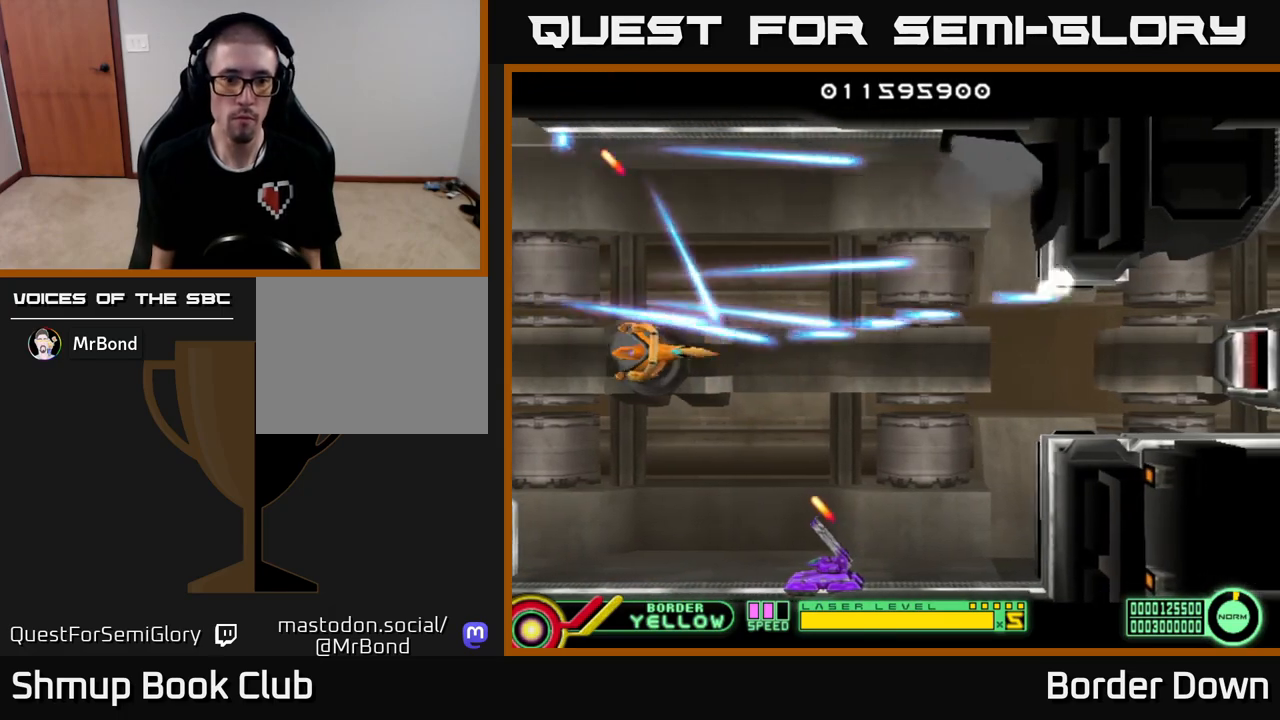
{"buttons": ["A", "DPAD_DOWN"], "left_stick": "center", "right_stick": "center"}
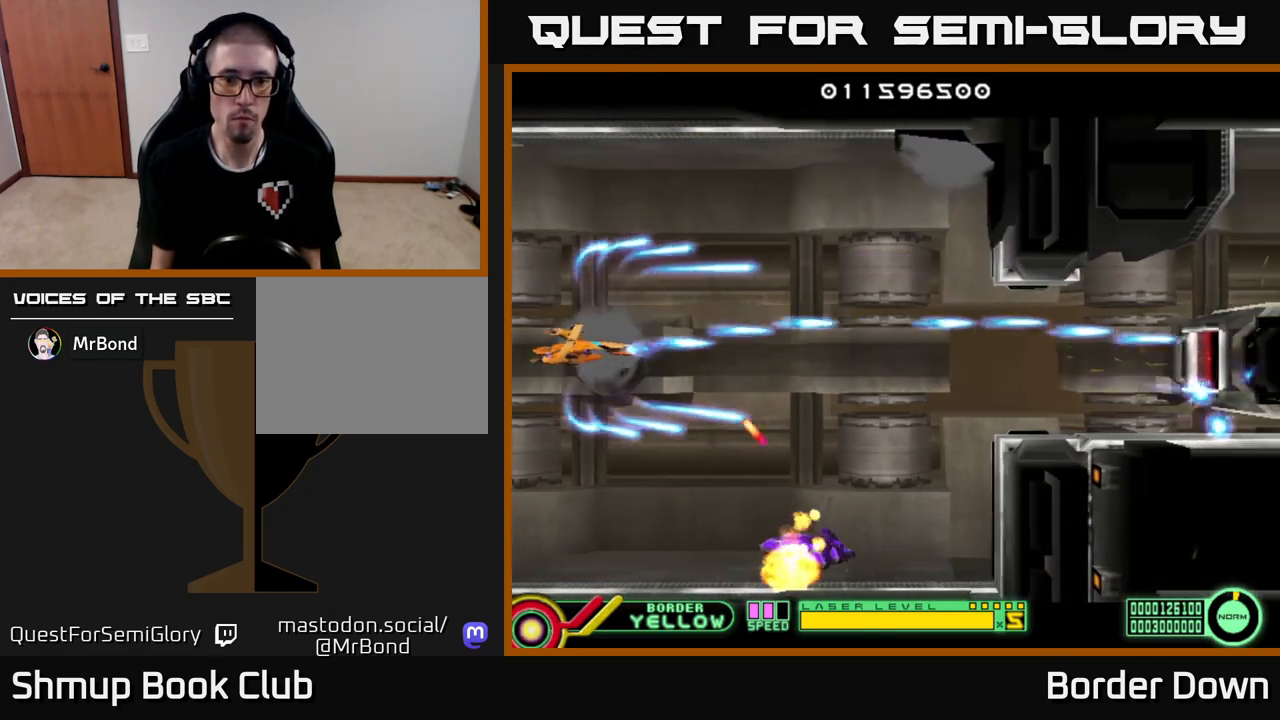
{"buttons": ["DPAD_UP", "DPAD_RIGHT"], "left_stick": "center", "right_stick": "center", "events": [[250, "DPAD_RIGHT", "down"], [283, "DPAD_DOWN", "up"], [383, "DPAD_UP", "down"], [400, "A", "up"]]}
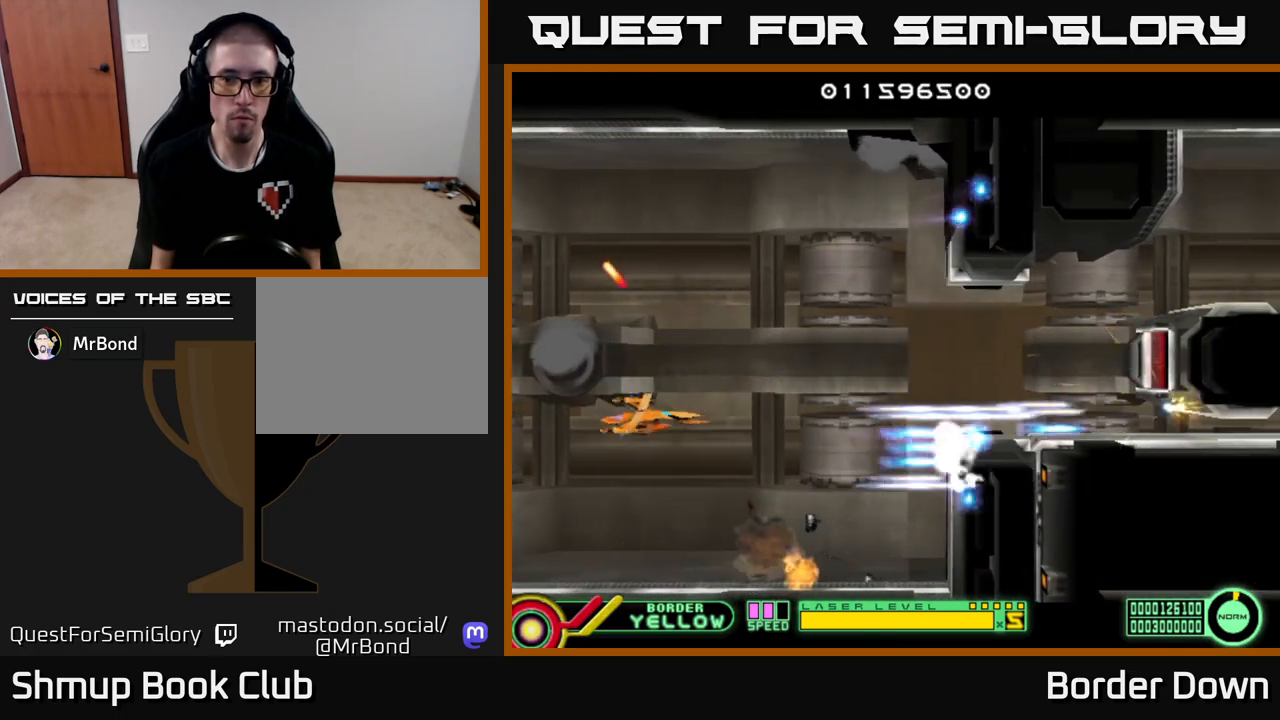
{"buttons": ["A"], "left_stick": "center", "right_stick": "center", "events": [[100, "A", "down"], [117, "DPAD_RIGHT", "up"], [283, "DPAD_UP", "up"]]}
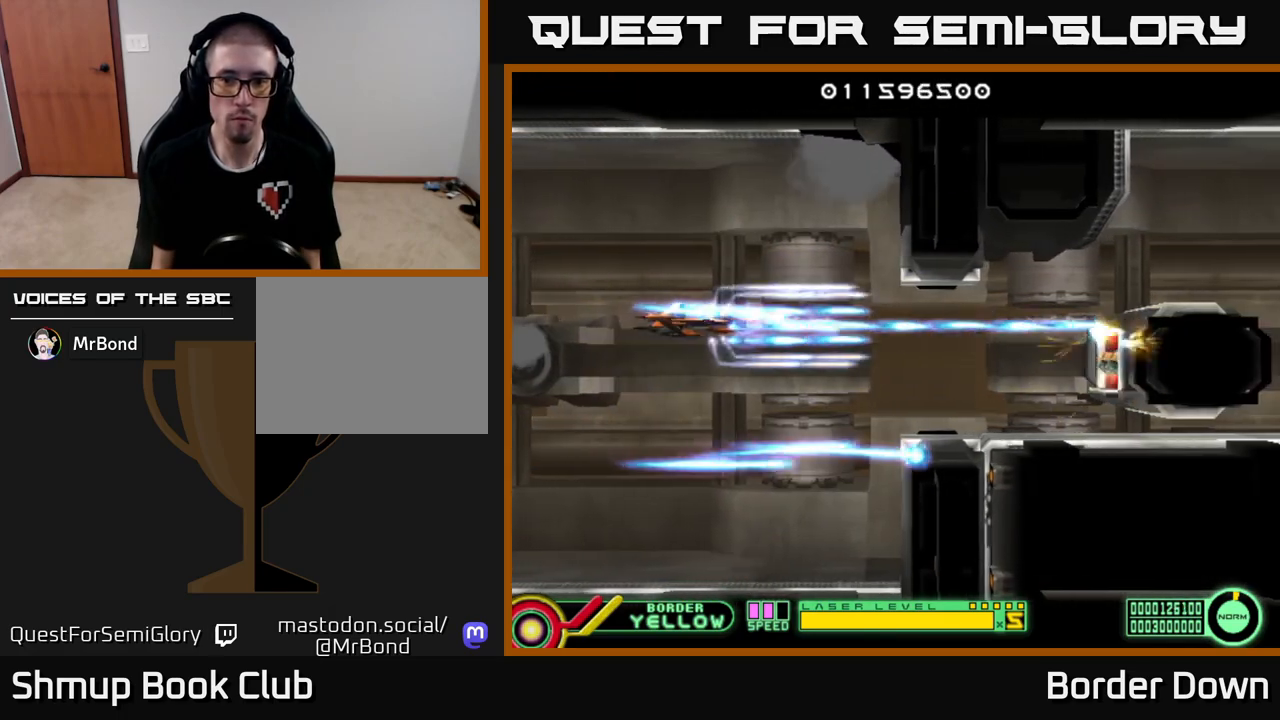
{"buttons": ["A"], "left_stick": "center", "right_stick": "center", "events": [[50, "DPAD_LEFT", "down"], [233, "DPAD_LEFT", "up"], [317, "DPAD_DOWN", "down"], [383, "DPAD_DOWN", "up"]]}
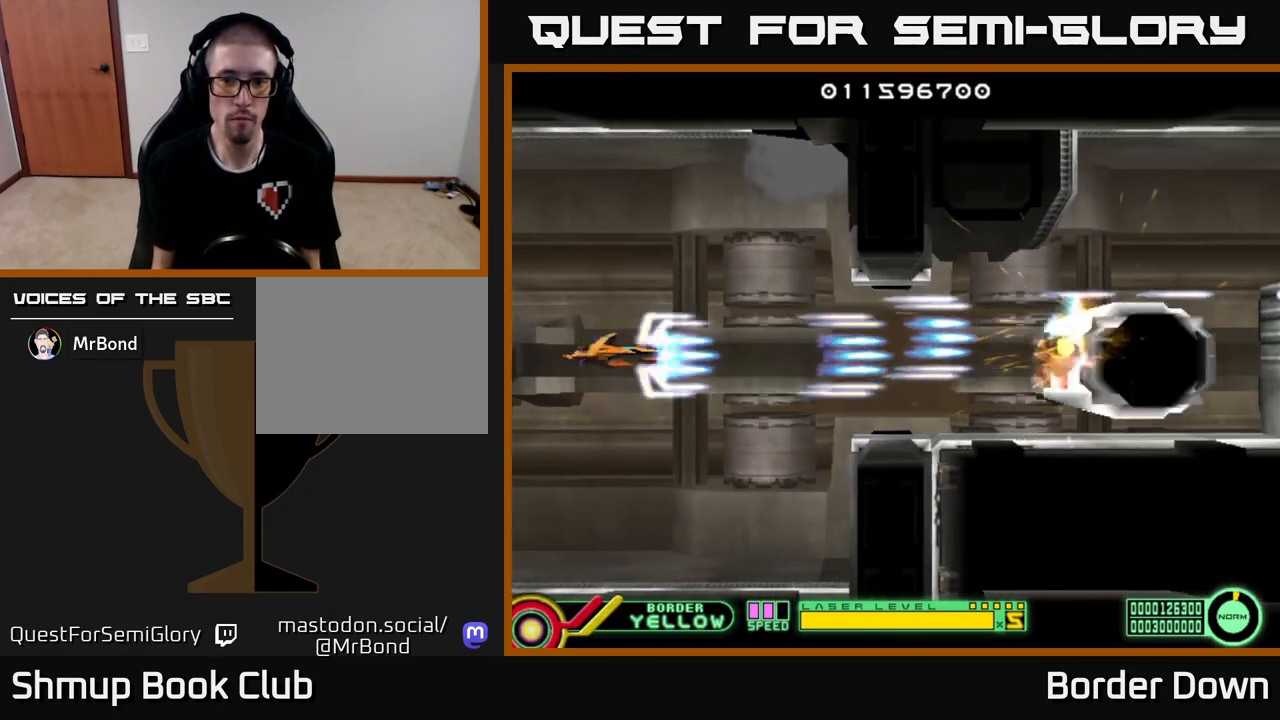
{"buttons": ["A"], "left_stick": "center", "right_stick": "center", "events": []}
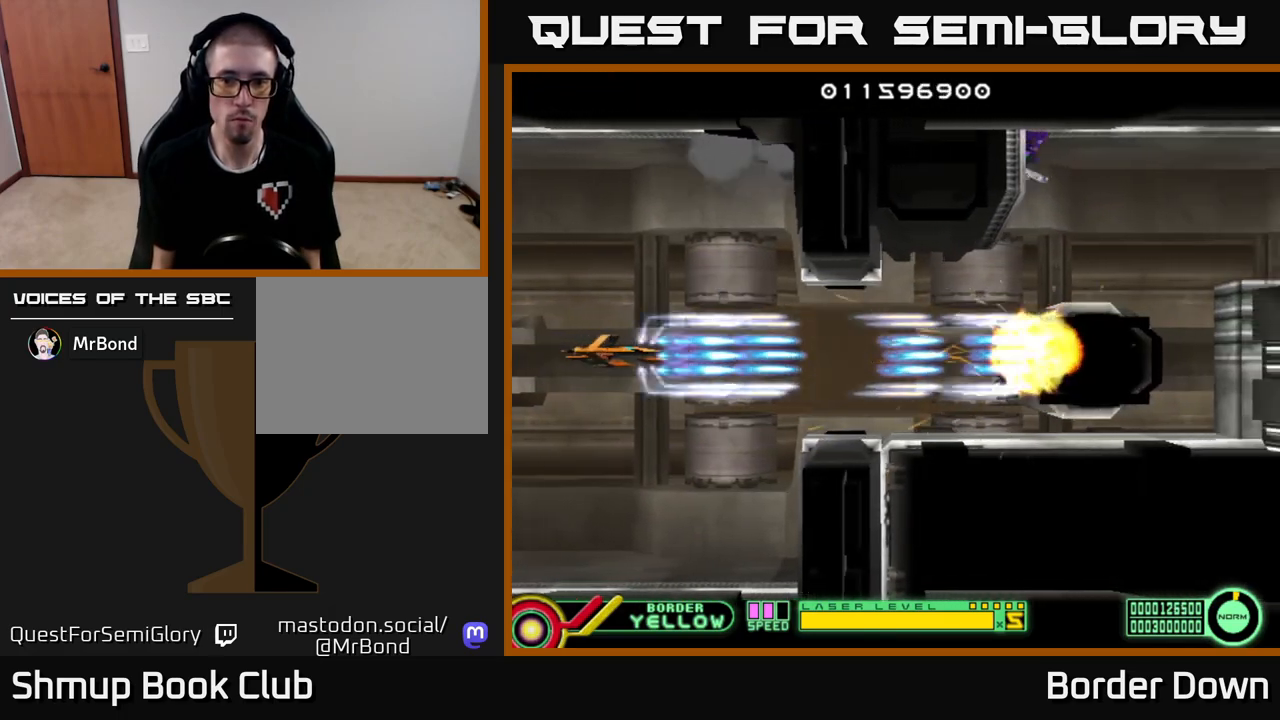
{"buttons": ["A", "DPAD_RIGHT"], "left_stick": "center", "right_stick": "center", "events": [[350, "DPAD_RIGHT", "down"]]}
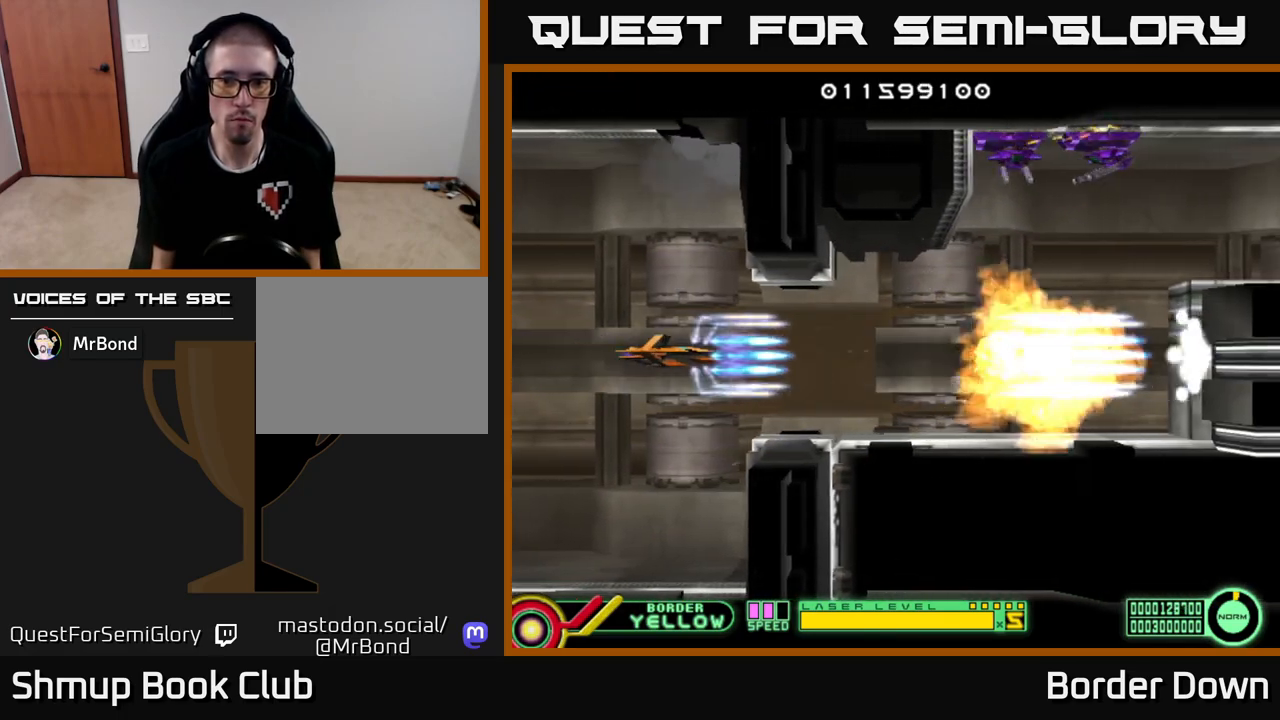
{"buttons": ["A", "DPAD_RIGHT"], "left_stick": "center", "right_stick": "center", "events": [[33, "A", "up"], [117, "A", "down"], [200, "A", "up"], [283, "A", "down"], [383, "A", "up"], [450, "A", "down"]]}
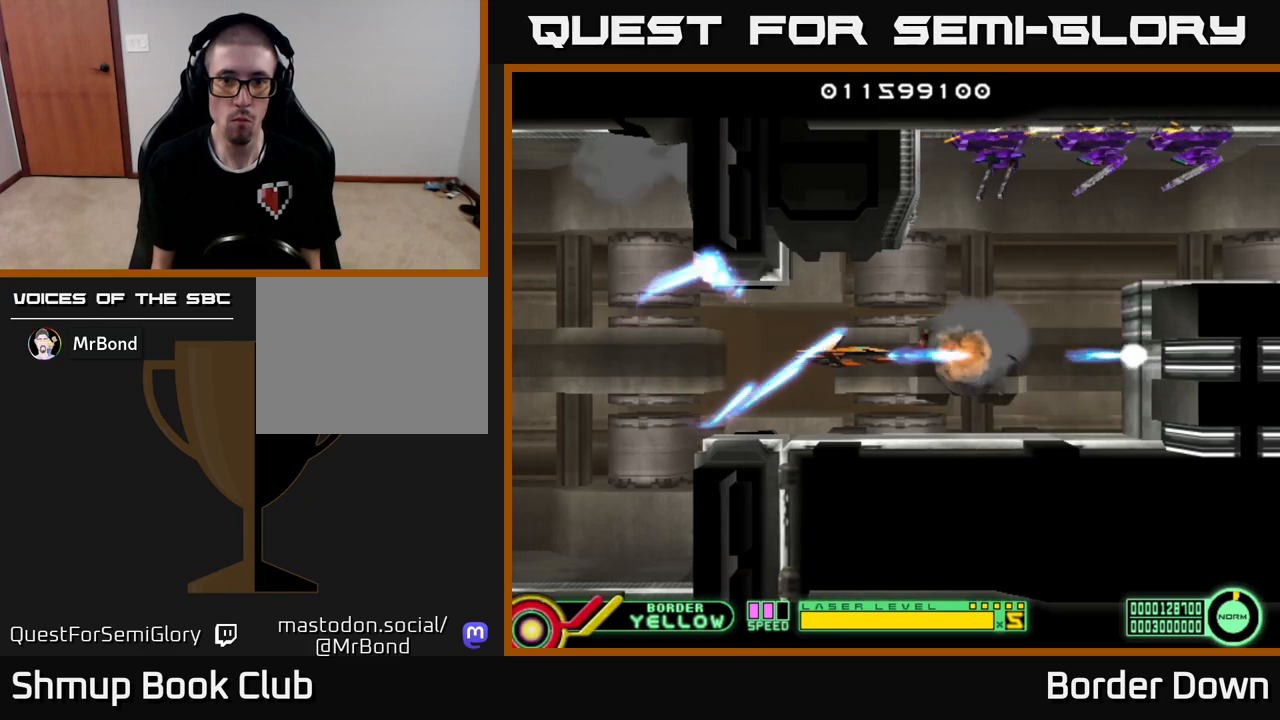
{"buttons": ["A", "DPAD_LEFT"], "left_stick": "center", "right_stick": "center", "events": [[67, "A", "up"], [133, "A", "down"], [217, "A", "up"], [283, "A", "down"], [383, "A", "up"], [400, "DPAD_RIGHT", "up"], [450, "A", "down"], [450, "DPAD_LEFT", "down"]]}
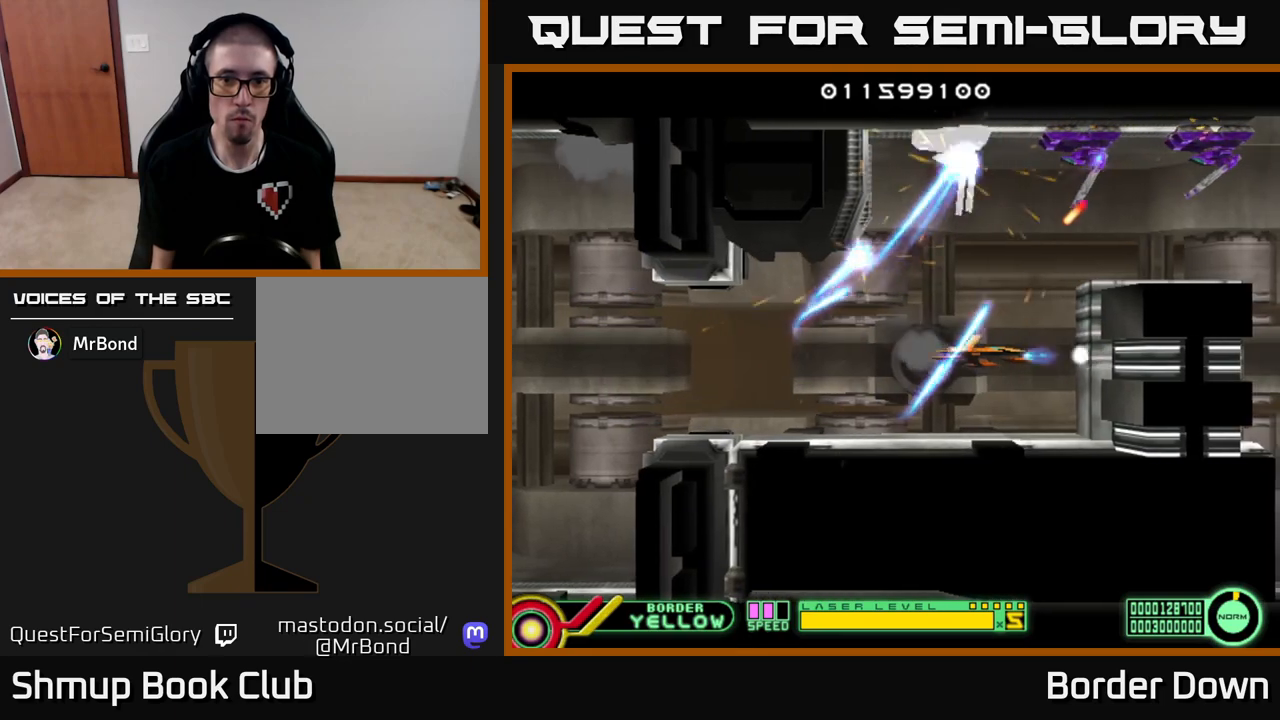
{"buttons": ["A"], "left_stick": "center", "right_stick": "center", "events": [[50, "A", "up"], [100, "A", "down"], [200, "A", "up"], [283, "A", "down"], [383, "A", "up"], [450, "A", "down"], [450, "DPAD_LEFT", "up"]]}
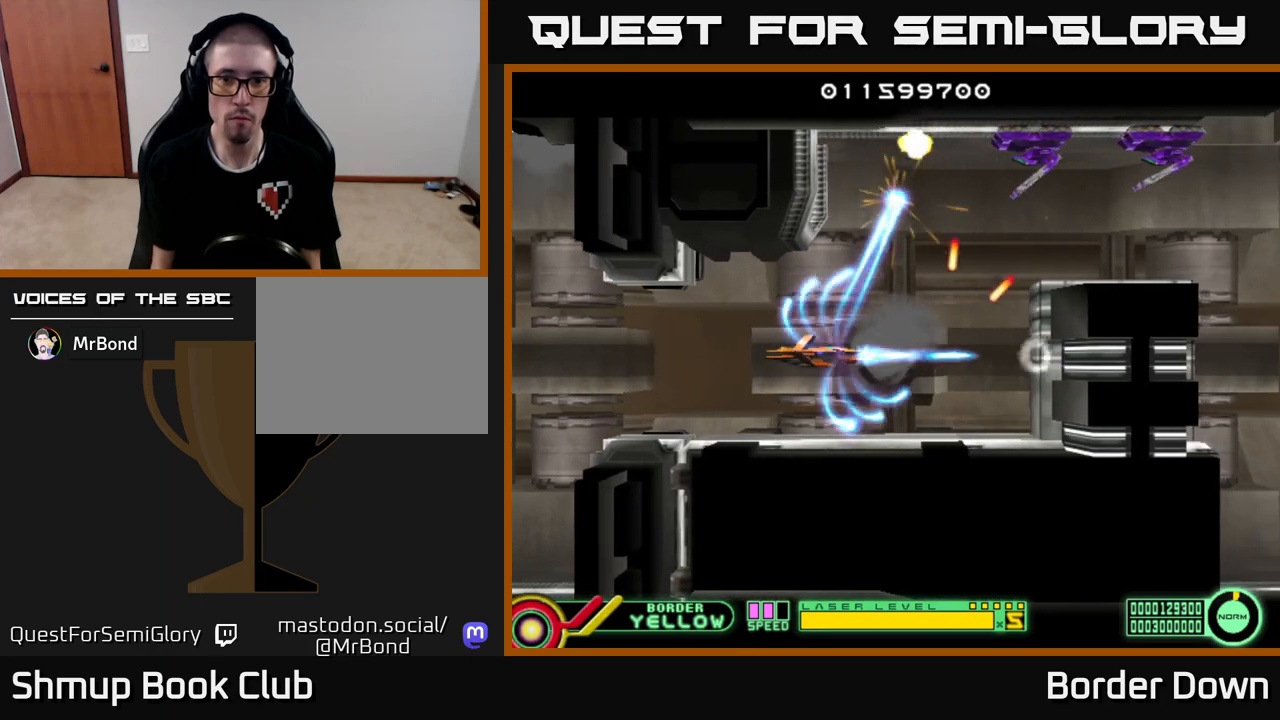
{"buttons": ["A", "DPAD_UP"], "left_stick": "center", "right_stick": "center", "events": [[33, "A", "up"], [100, "A", "down"], [150, "DPAD_LEFT", "down"], [183, "A", "up"], [267, "A", "down"], [283, "DPAD_LEFT", "up"], [350, "A", "up"], [433, "A", "down"], [467, "DPAD_UP", "down"]]}
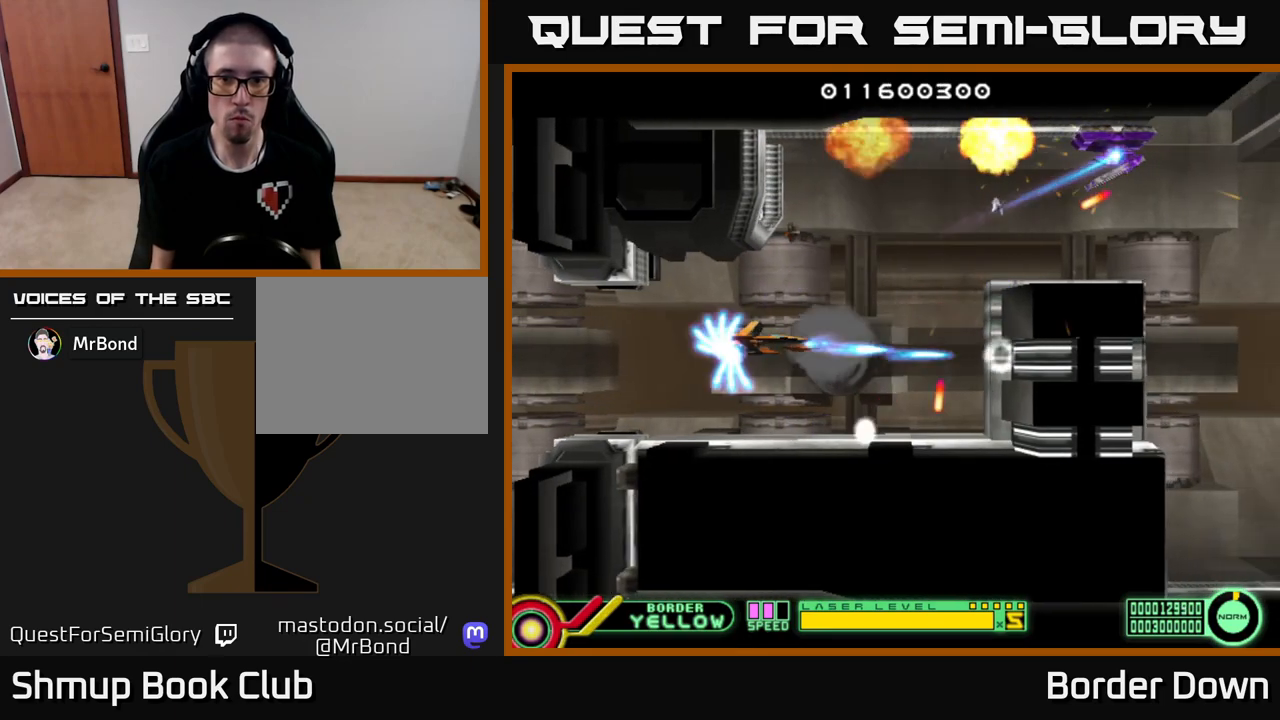
{"buttons": ["A", "DPAD_UP"], "left_stick": "center", "right_stick": "center", "events": [[50, "A", "up"], [50, "DPAD_RIGHT", "down"], [100, "A", "down"], [300, "DPAD_RIGHT", "up"]]}
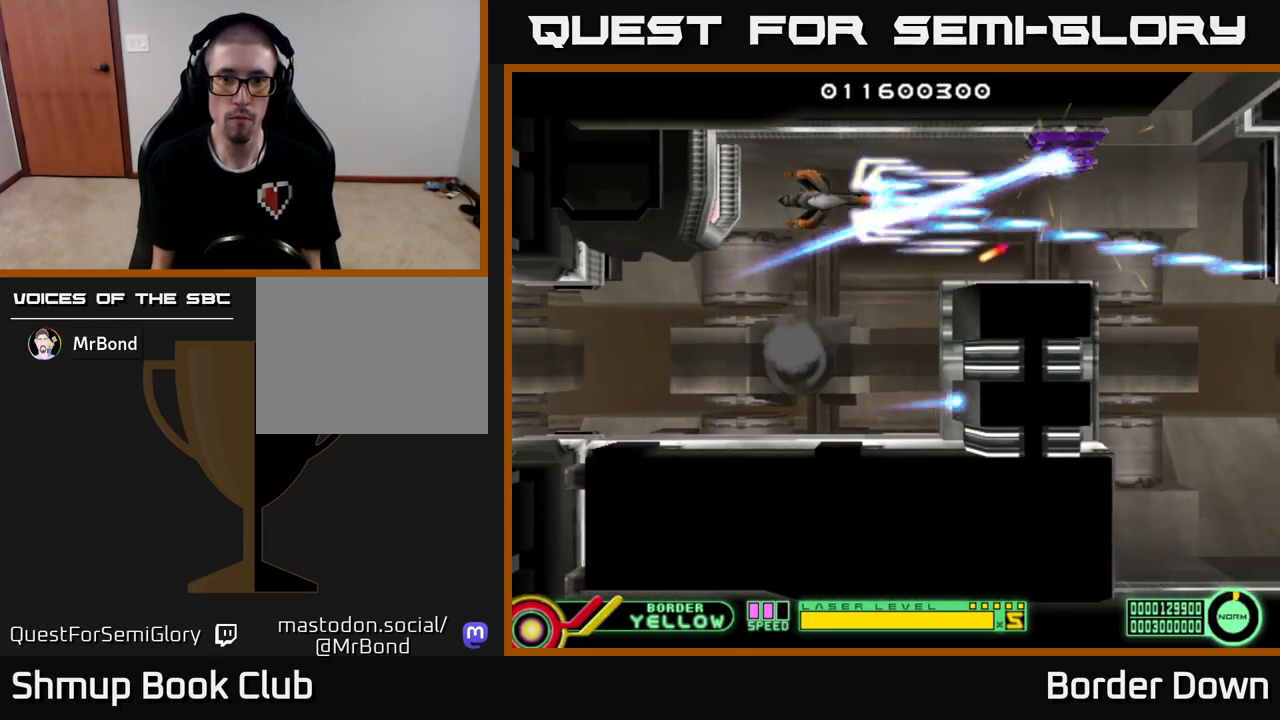
{"buttons": ["A", "DPAD_DOWN", "DPAD_RIGHT"], "left_stick": "center", "right_stick": "center", "events": [[67, "DPAD_UP", "up"], [350, "A", "up"], [400, "DPAD_DOWN", "down"], [433, "A", "down"], [500, "DPAD_RIGHT", "down"]]}
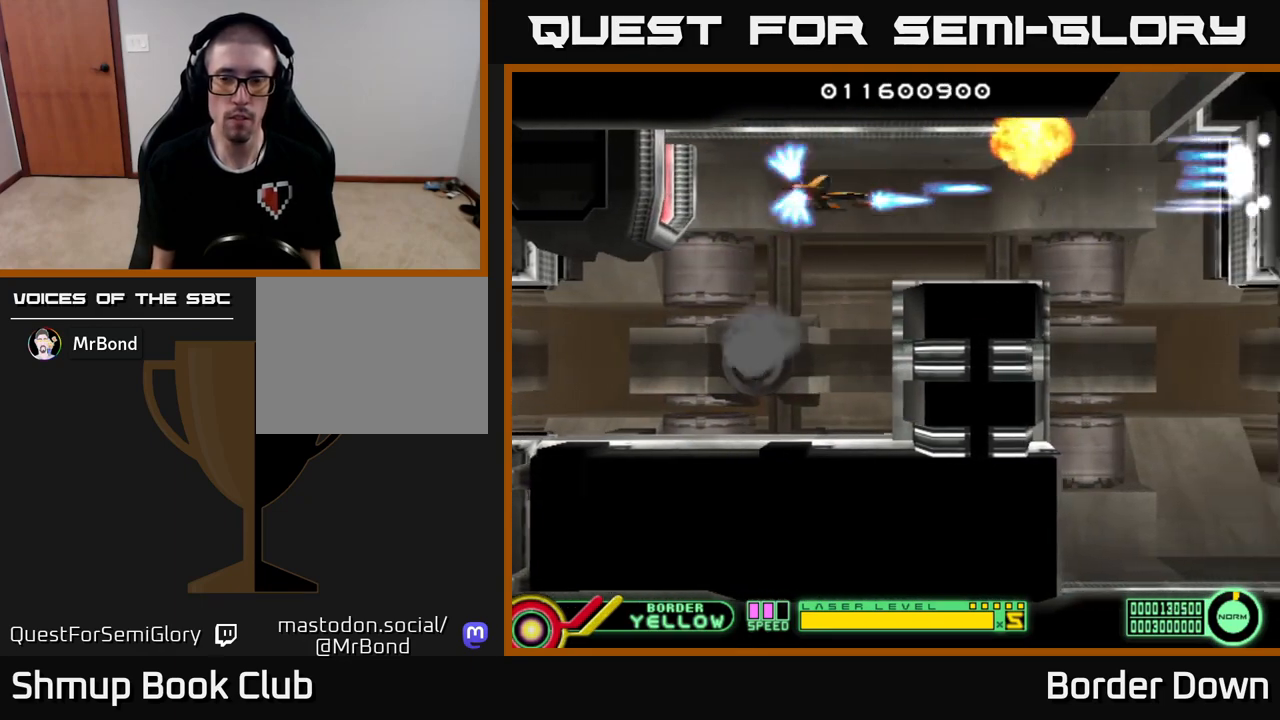
{"buttons": ["A", "DPAD_RIGHT"], "left_stick": "center", "right_stick": "center", "events": [[50, "A", "up"], [50, "DPAD_DOWN", "up"], [100, "A", "down"]]}
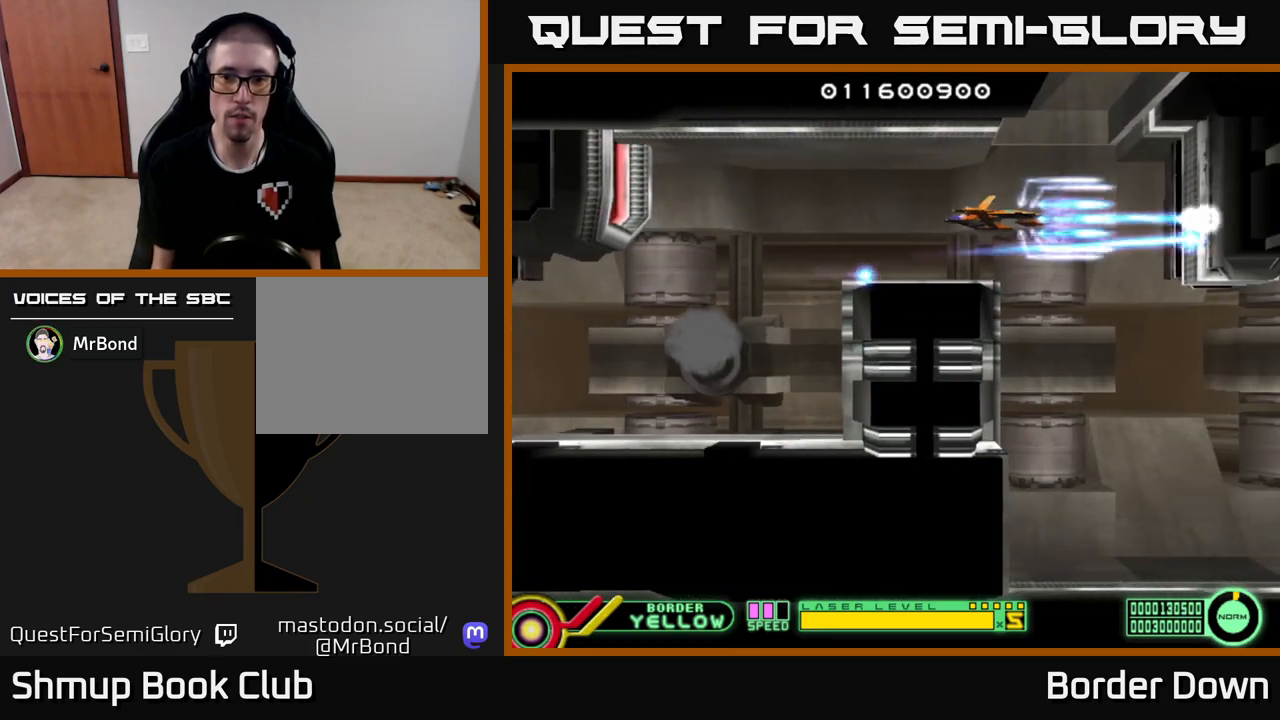
{"buttons": ["A", "DPAD_DOWN"], "left_stick": "center", "right_stick": "center", "events": [[150, "DPAD_DOWN", "down"], [183, "DPAD_RIGHT", "up"]]}
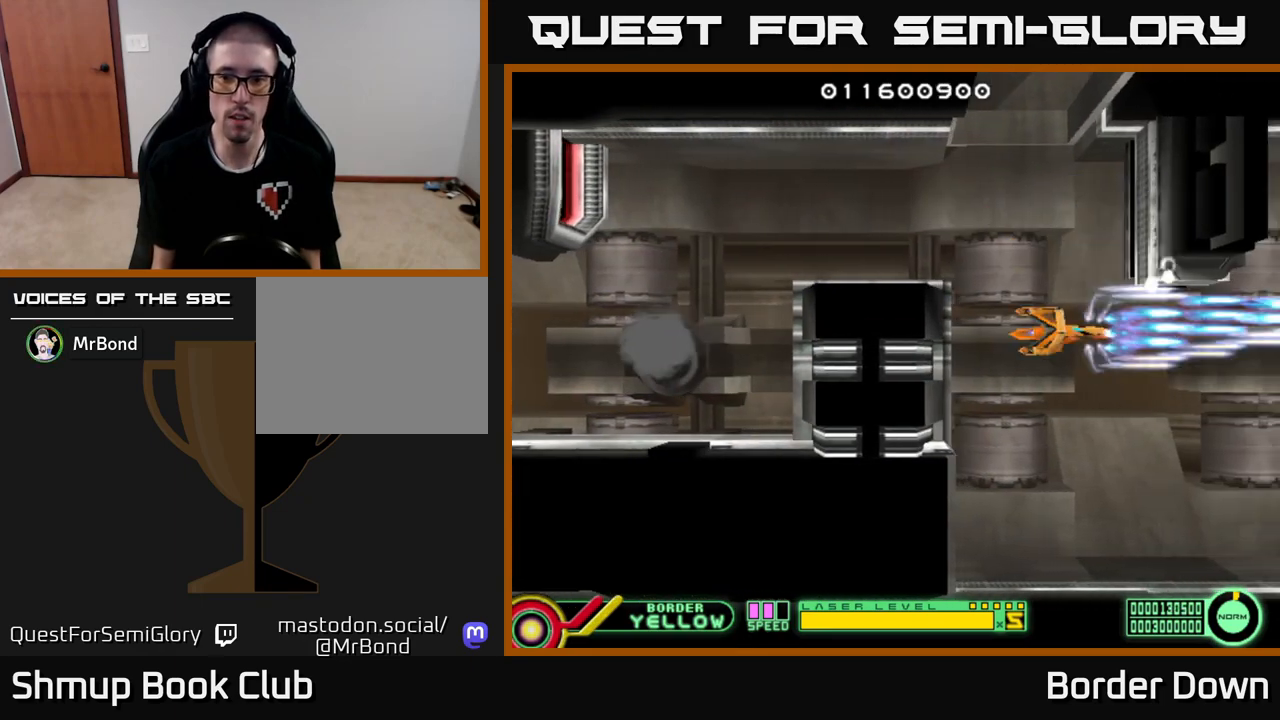
{"buttons": ["A"], "left_stick": "center", "right_stick": "center", "events": [[133, "DPAD_DOWN", "up"], [183, "DPAD_LEFT", "down"], [350, "DPAD_LEFT", "up"]]}
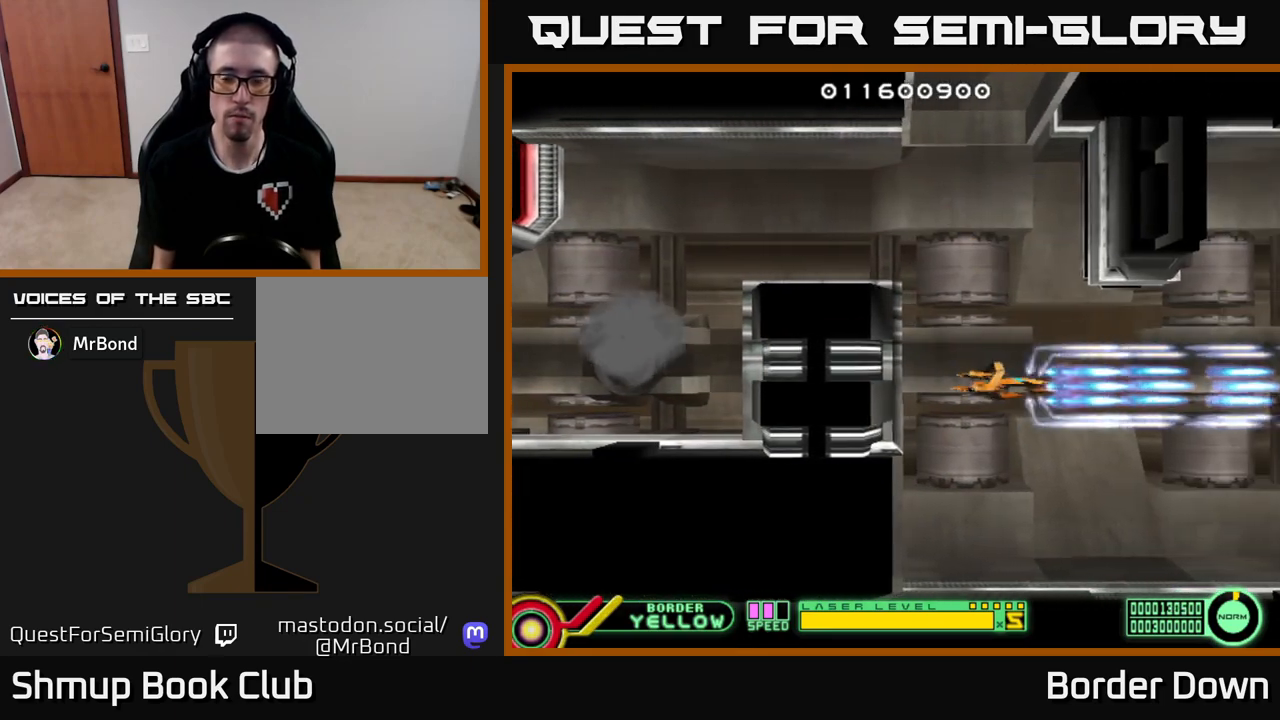
{"buttons": ["A", "DPAD_UP"], "left_stick": "center", "right_stick": "center", "events": [[83, "DPAD_LEFT", "down"], [83, "DPAD_UP", "down"], [217, "DPAD_UP", "up"], [250, "DPAD_LEFT", "up"], [483, "DPAD_UP", "down"]]}
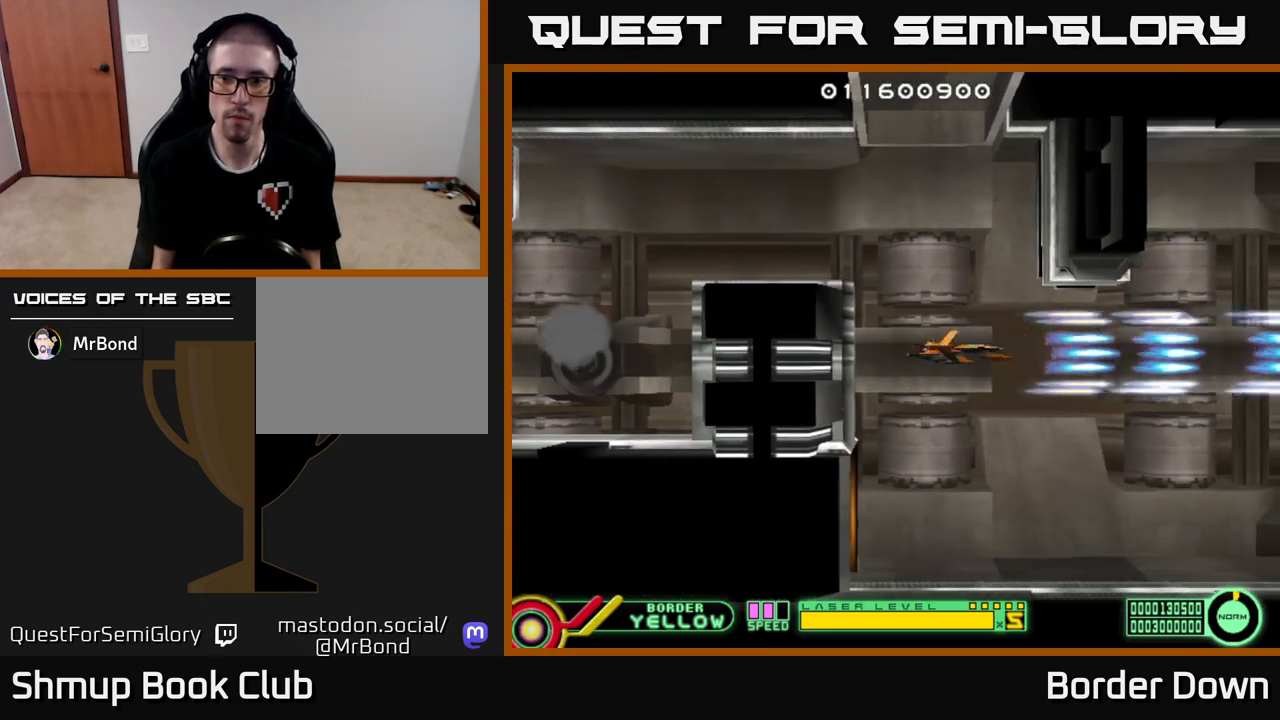
{"buttons": ["A"], "left_stick": "center", "right_stick": "center", "events": [[67, "DPAD_UP", "up"]]}
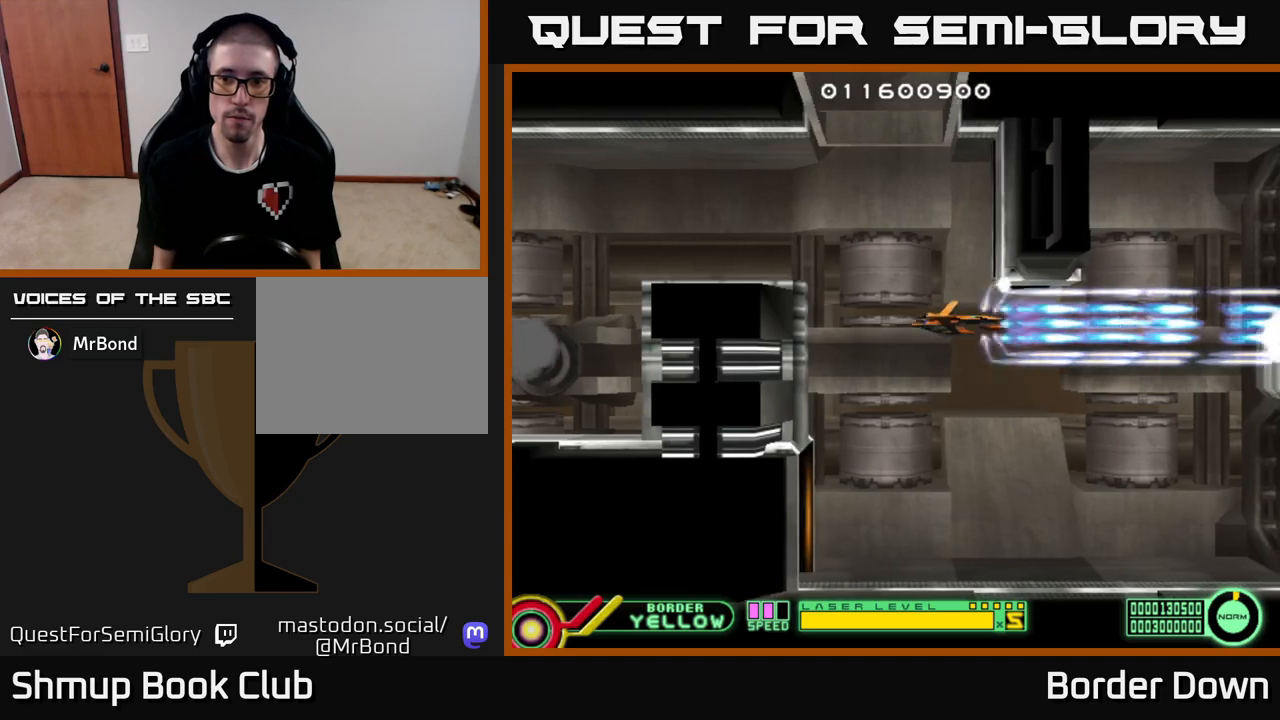
{"buttons": ["A"], "left_stick": "center", "right_stick": "center", "events": []}
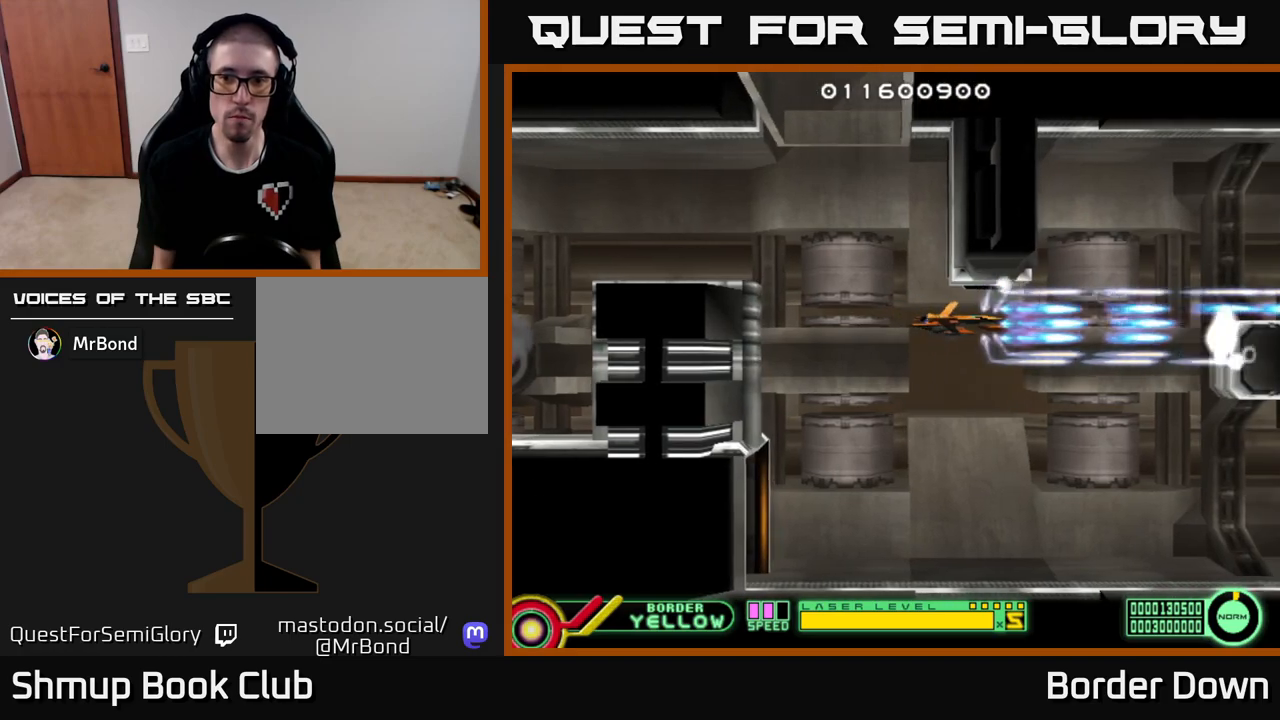
{"buttons": ["A"], "left_stick": "center", "right_stick": "center", "events": [[100, "DPAD_RIGHT", "down"], [283, "DPAD_UP", "down"], [417, "DPAD_RIGHT", "up"], [483, "DPAD_UP", "up"]]}
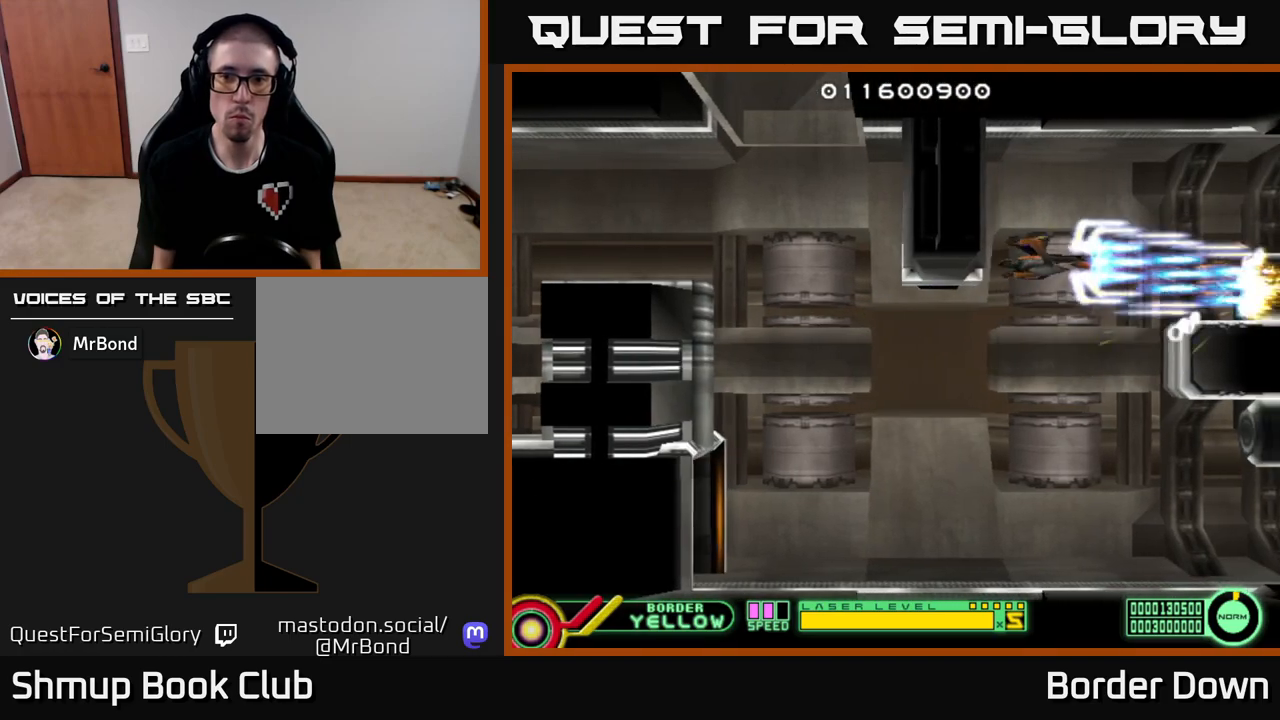
{"buttons": ["A", "DPAD_LEFT"], "left_stick": "center", "right_stick": "center", "events": [[200, "DPAD_DOWN", "down"], [267, "DPAD_DOWN", "up"], [400, "DPAD_LEFT", "down"]]}